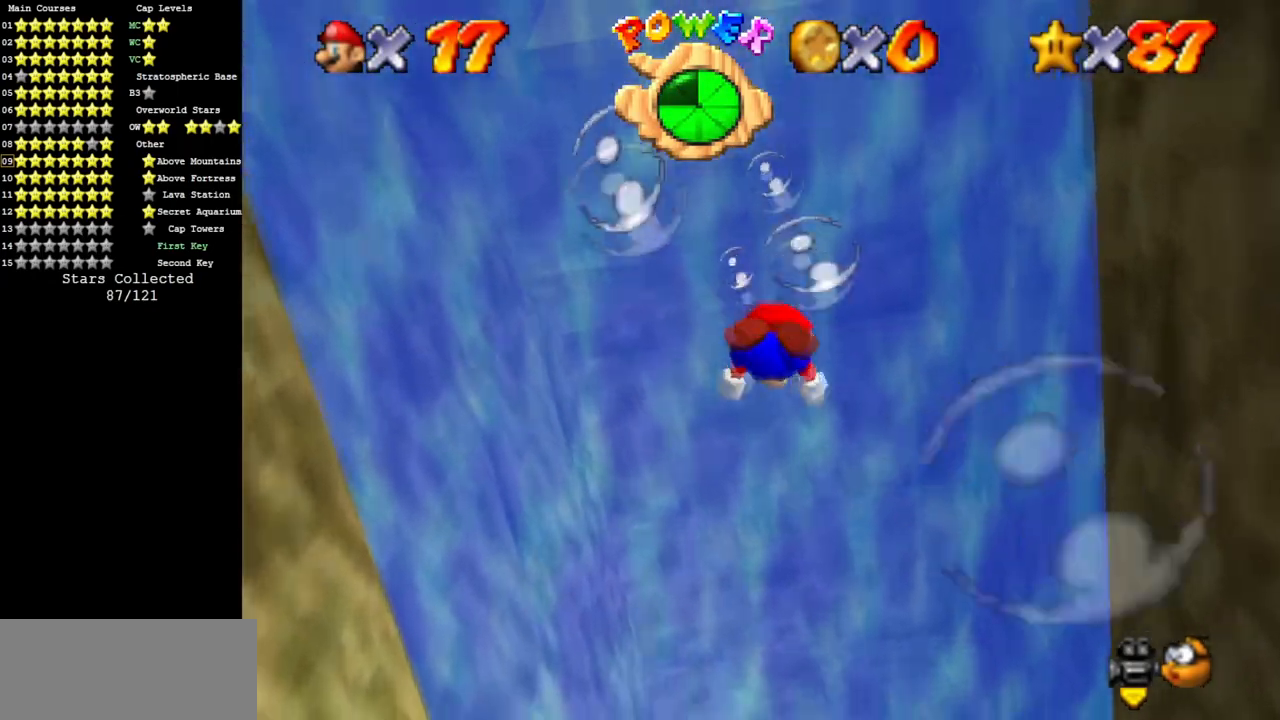
Gameplay with a controller (Nintendo layout); each line is a JSON object with the inputs held at the frame after it. "events" lists button and stick changes between this image and that frame as [ms after this image, input, new state], when the widget could be followed in between. Not read: L3 R3 other_buttons.
{"buttons": ["A"], "left_stick": "down", "events": [[83, "left_stick", "center"], [133, "A", "up"], [317, "left_stick", "down"], [434, "A", "down"]]}
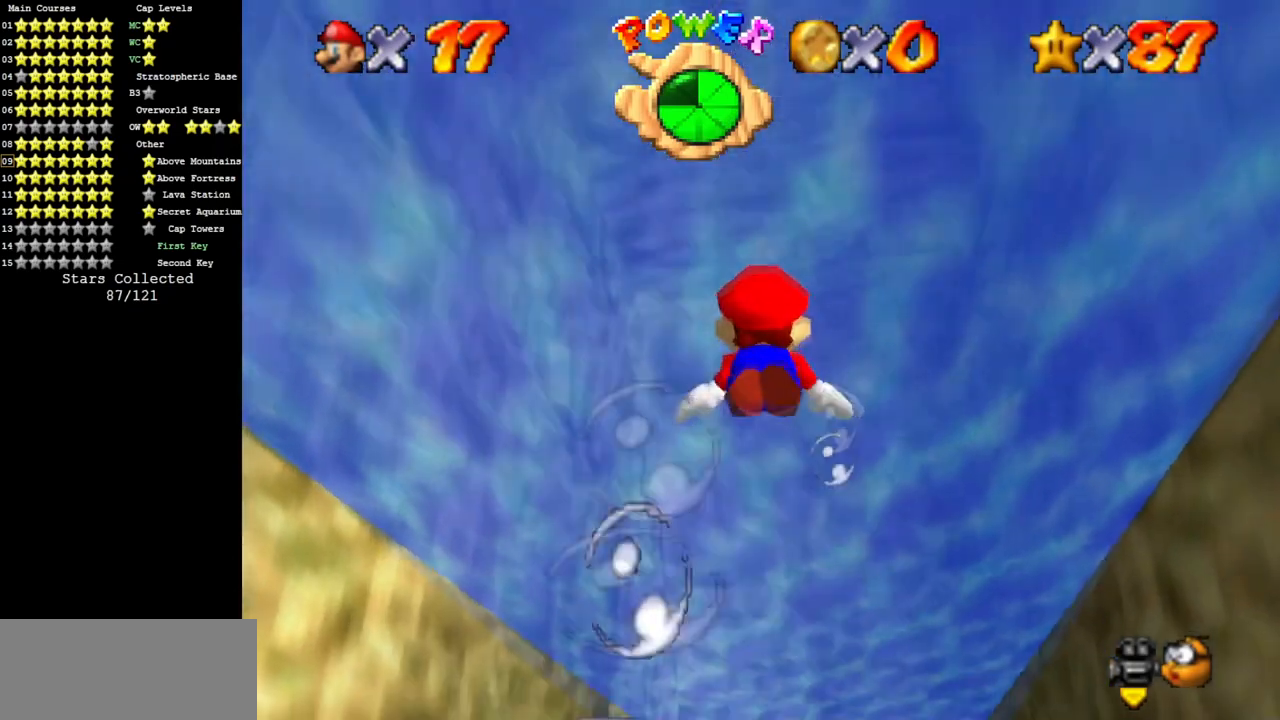
{"buttons": [], "left_stick": "up-right", "events": [[17, "left_stick", "center"], [167, "A", "up"], [301, "left_stick", "up-right"]]}
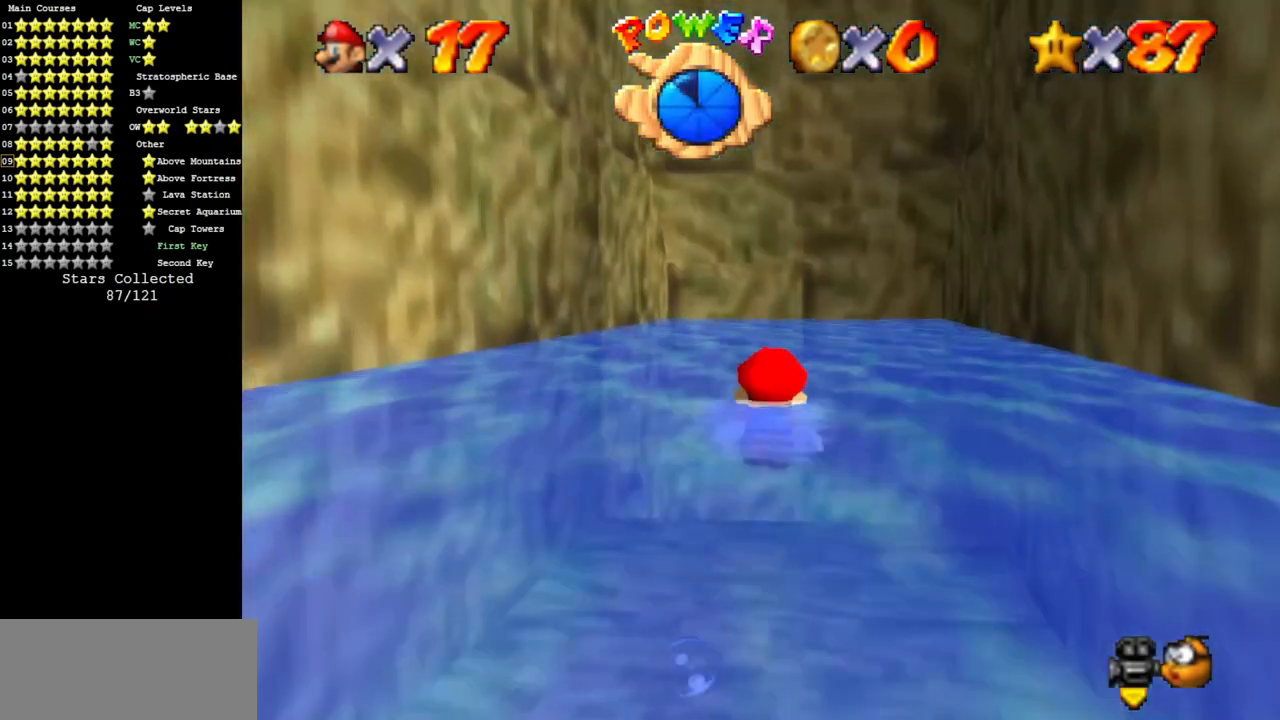
{"buttons": [], "left_stick": "center", "events": [[67, "A", "down"], [183, "left_stick", "center"], [417, "A", "up"]]}
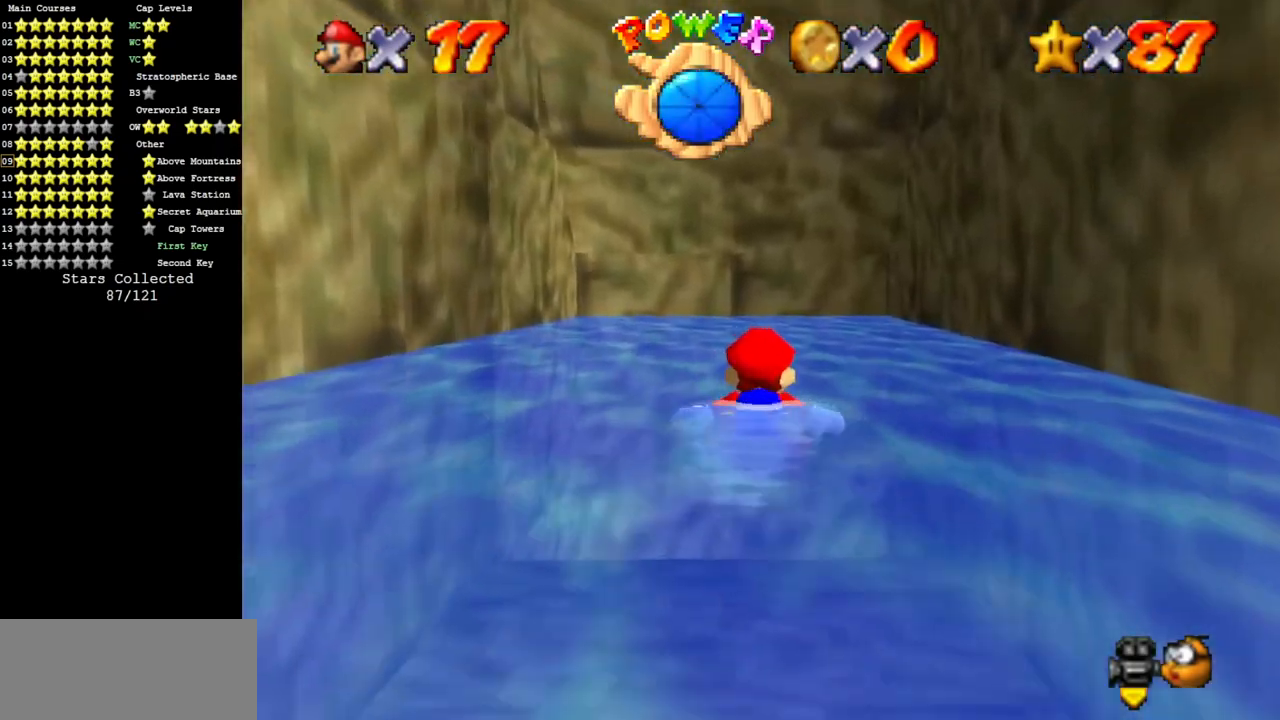
{"buttons": ["A"], "left_stick": "center", "events": [[134, "left_stick", "up"], [234, "A", "down"], [384, "left_stick", "center"]]}
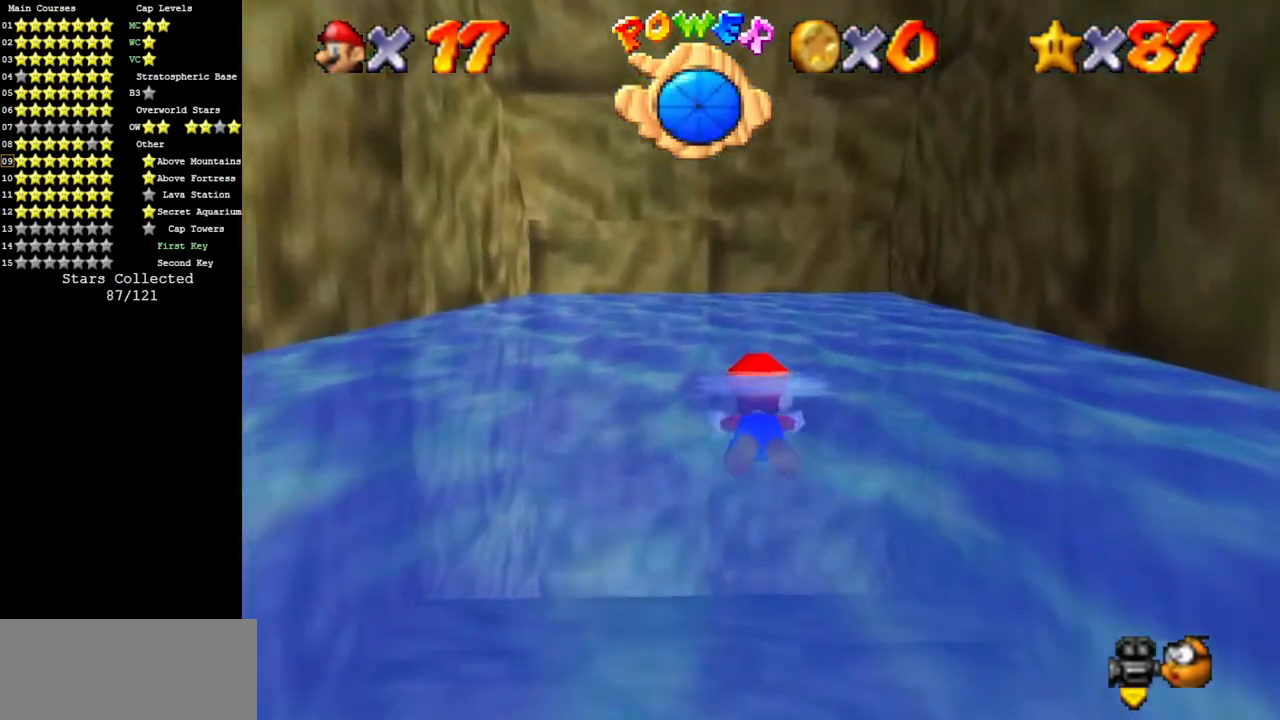
{"buttons": ["A"], "left_stick": "up", "events": [[67, "A", "up"], [233, "left_stick", "up"], [500, "A", "down"]]}
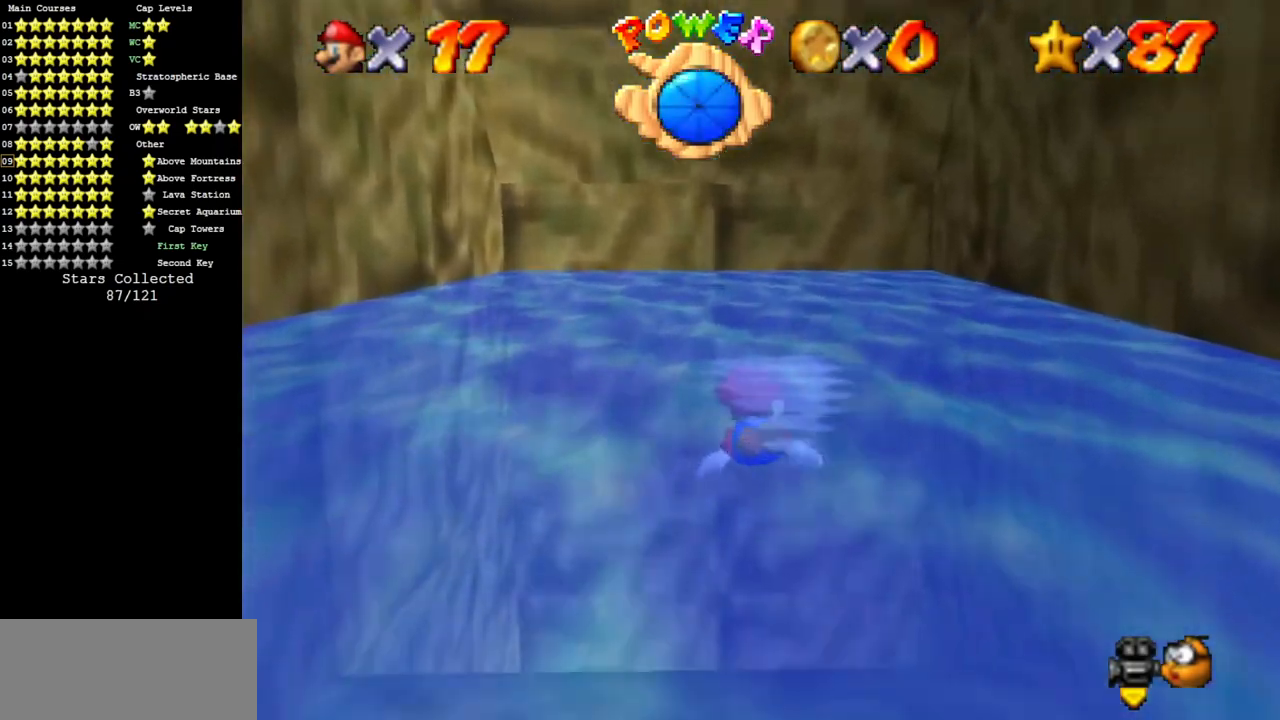
{"buttons": [], "left_stick": "up", "events": [[267, "A", "up"]]}
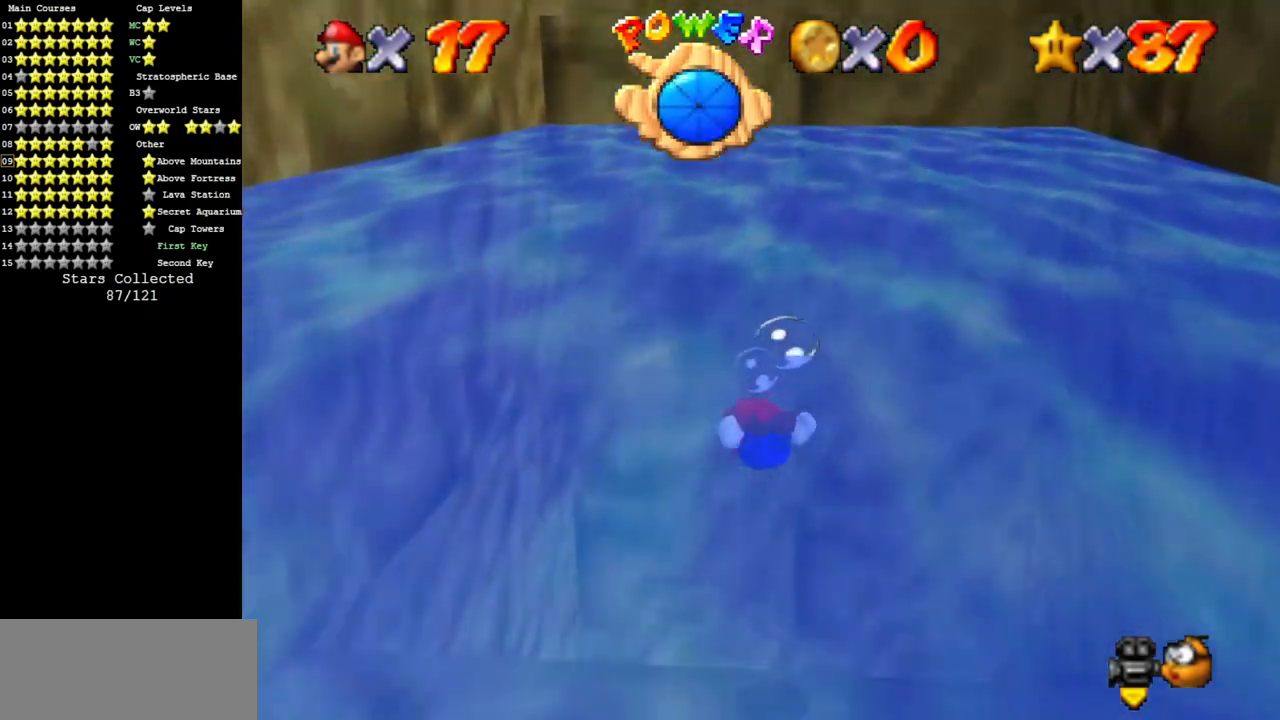
{"buttons": [], "left_stick": "up", "events": [[50, "left_stick", "up-right"], [100, "A", "down"], [417, "left_stick", "up"], [451, "A", "up"]]}
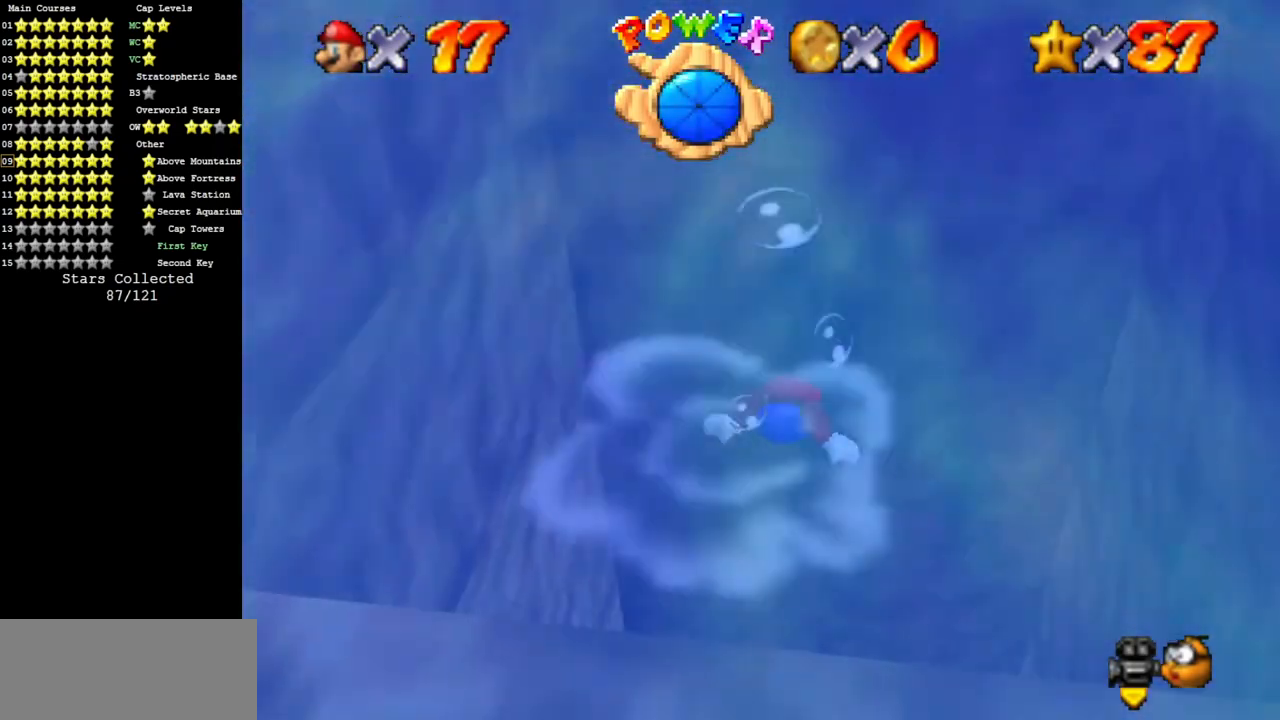
{"buttons": ["A"], "left_stick": "up", "events": [[250, "A", "down"]]}
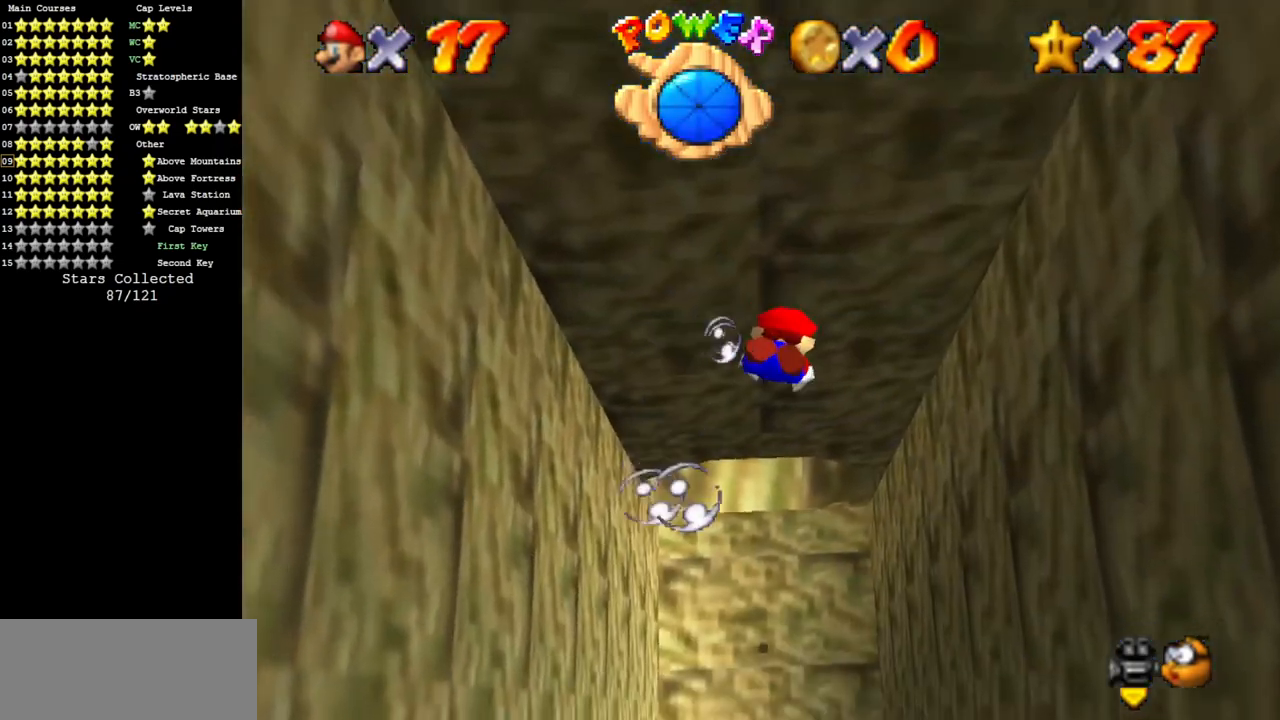
{"buttons": ["A"], "left_stick": "up", "events": [[117, "A", "up"], [217, "left_stick", "center"], [334, "A", "down"], [417, "left_stick", "up"]]}
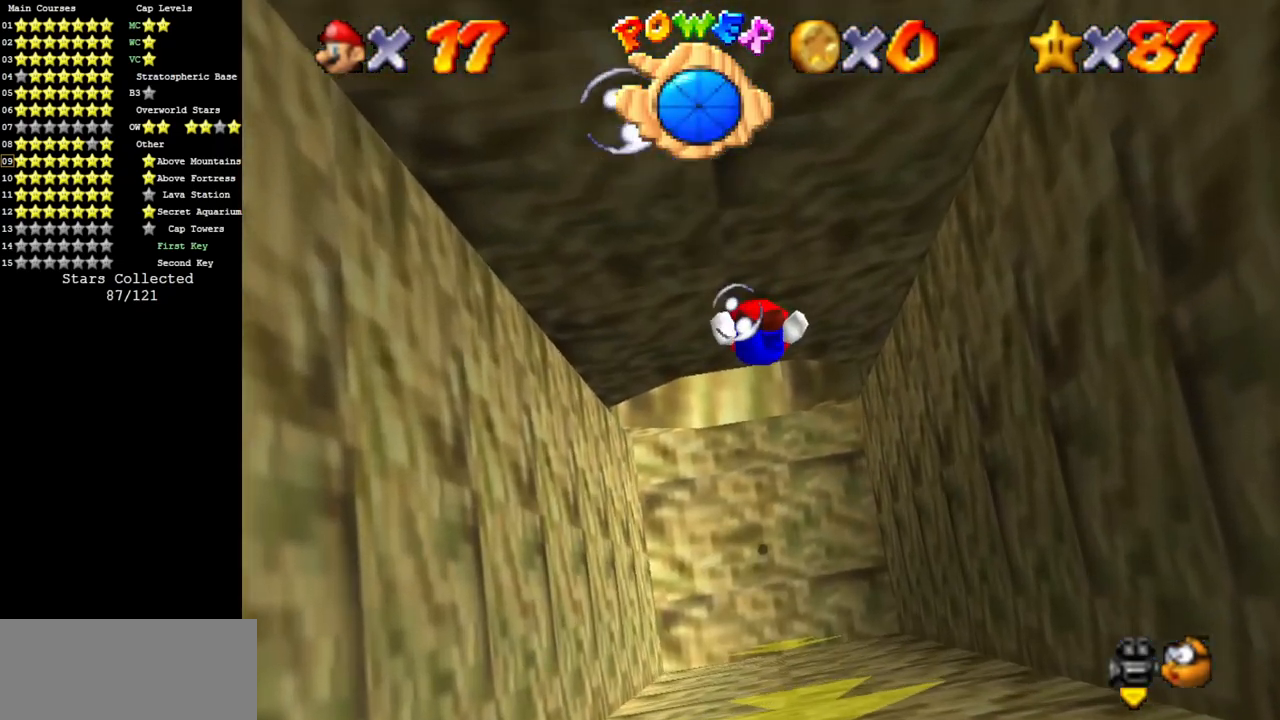
{"buttons": [], "left_stick": "center", "events": [[183, "A", "up"], [300, "left_stick", "center"]]}
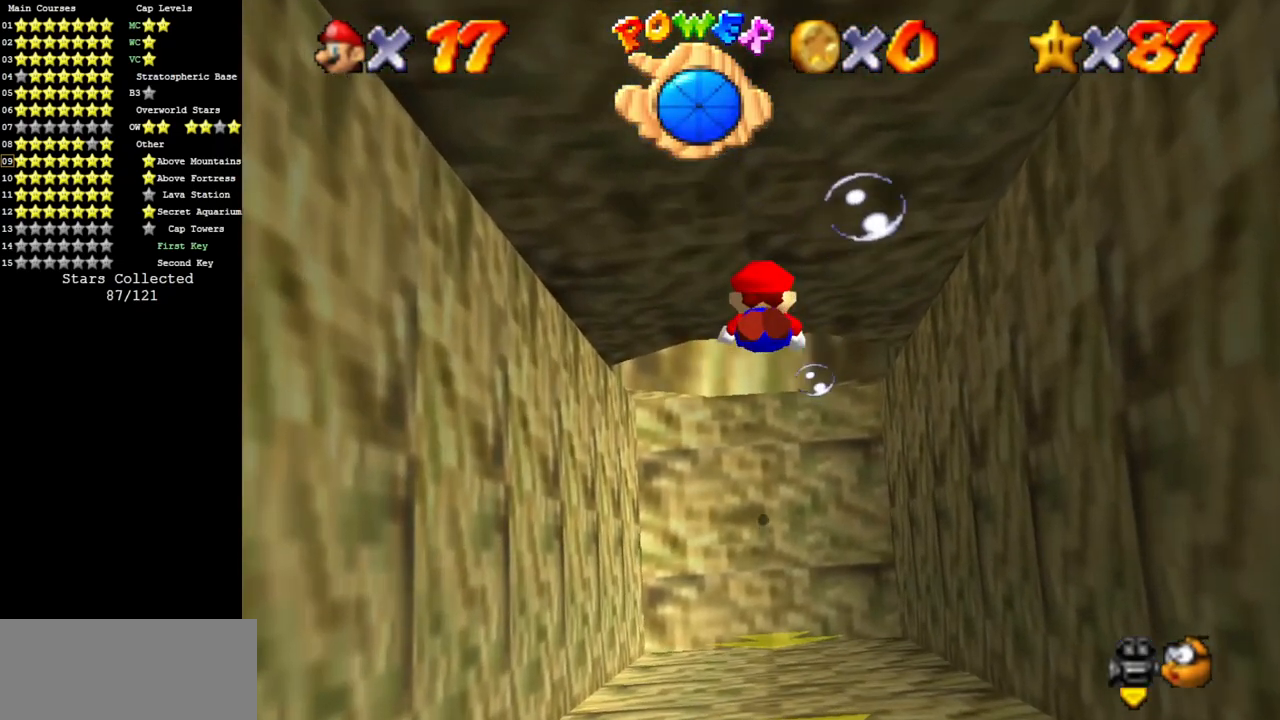
{"buttons": [], "left_stick": "center", "events": [[17, "A", "down"], [50, "left_stick", "up"], [367, "A", "up"], [451, "left_stick", "center"]]}
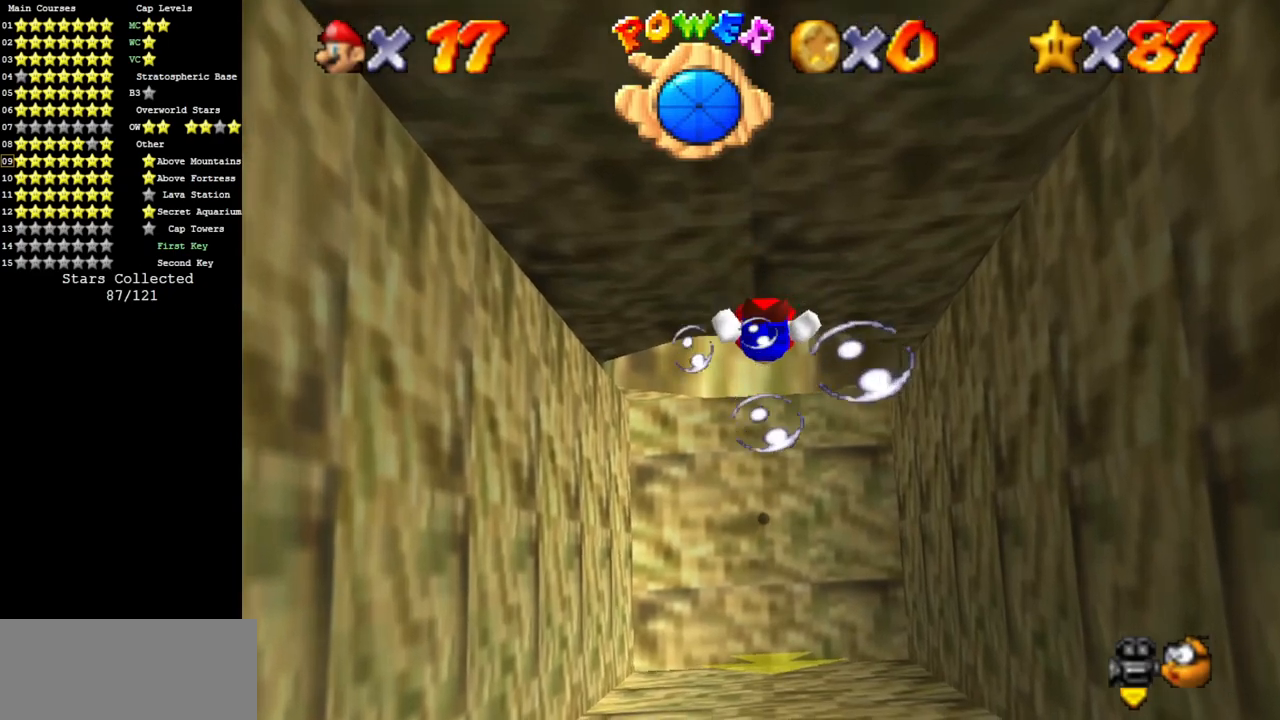
{"buttons": [], "left_stick": "center", "events": [[116, "A", "down"], [233, "left_stick", "up"], [467, "A", "up"], [500, "left_stick", "center"]]}
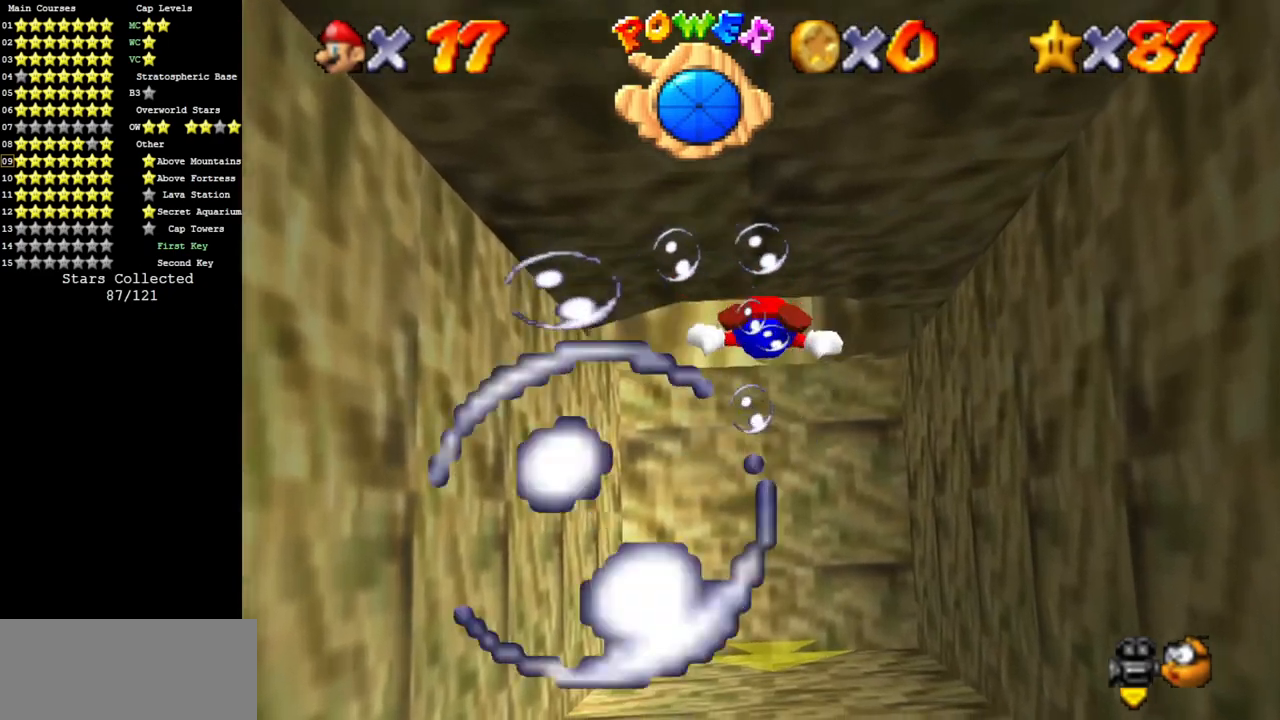
{"buttons": ["A"], "left_stick": "up", "events": [[250, "left_stick", "up"], [284, "A", "down"]]}
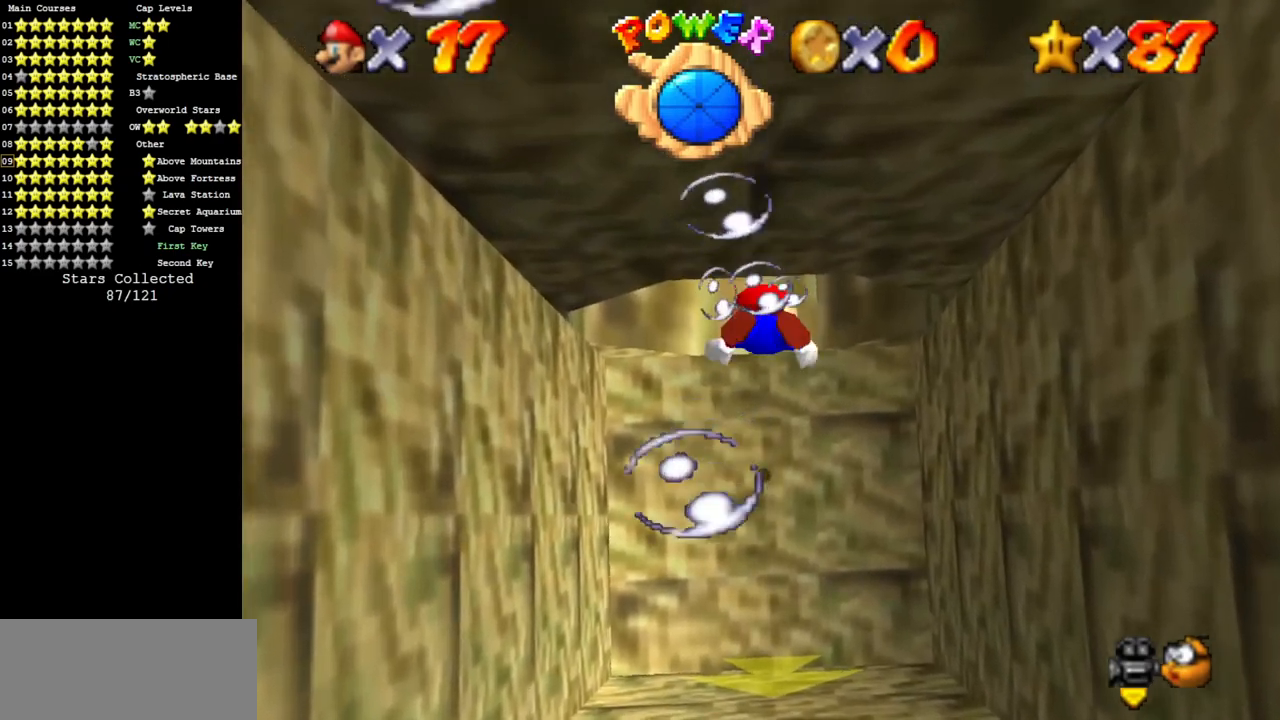
{"buttons": ["A"], "left_stick": "up", "events": [[100, "A", "up"], [100, "left_stick", "center"], [367, "left_stick", "up"], [400, "A", "down"]]}
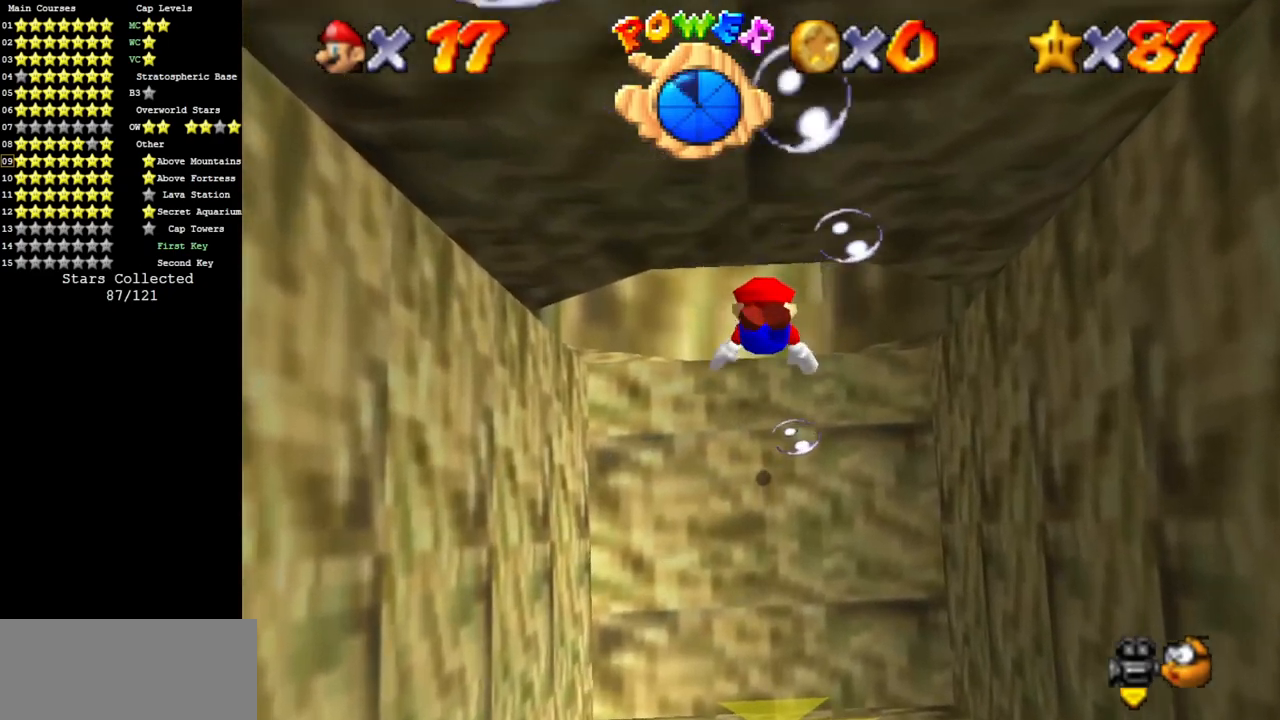
{"buttons": [], "left_stick": "up", "events": [[184, "left_stick", "center"], [217, "A", "up"], [434, "left_stick", "up"]]}
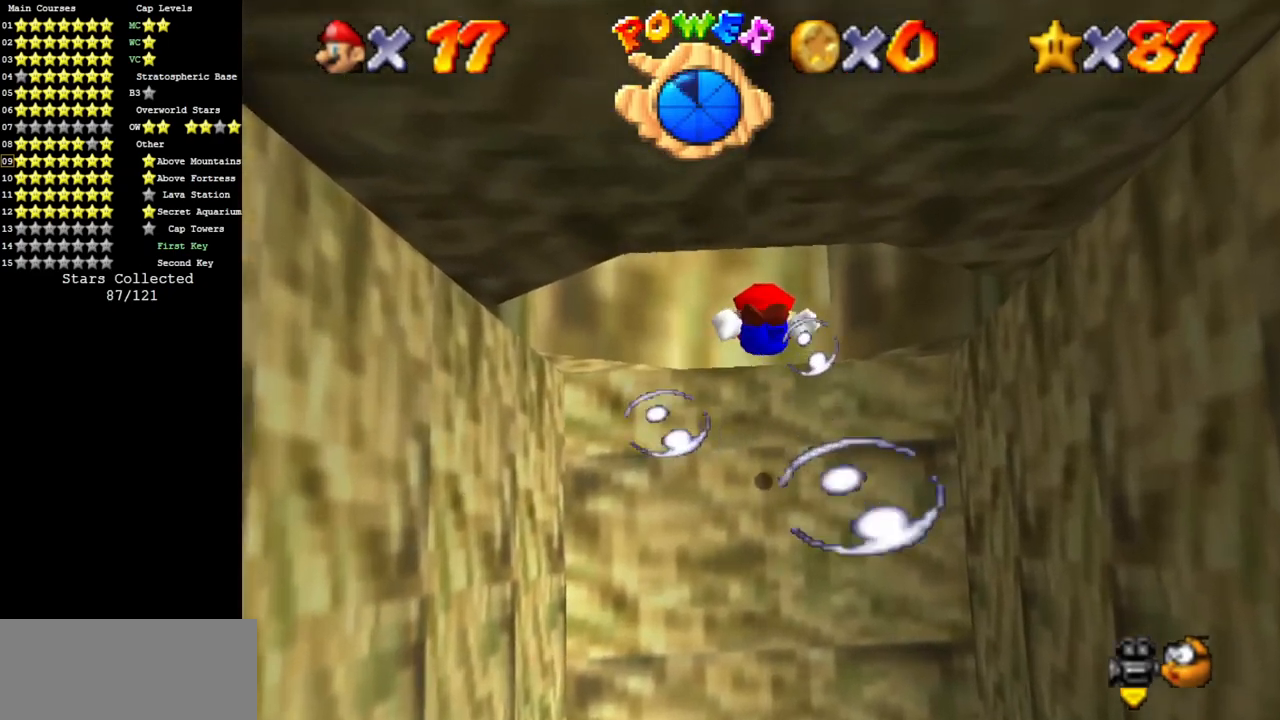
{"buttons": [], "left_stick": "center", "events": [[50, "A", "down"], [116, "left_stick", "center"], [383, "A", "up"]]}
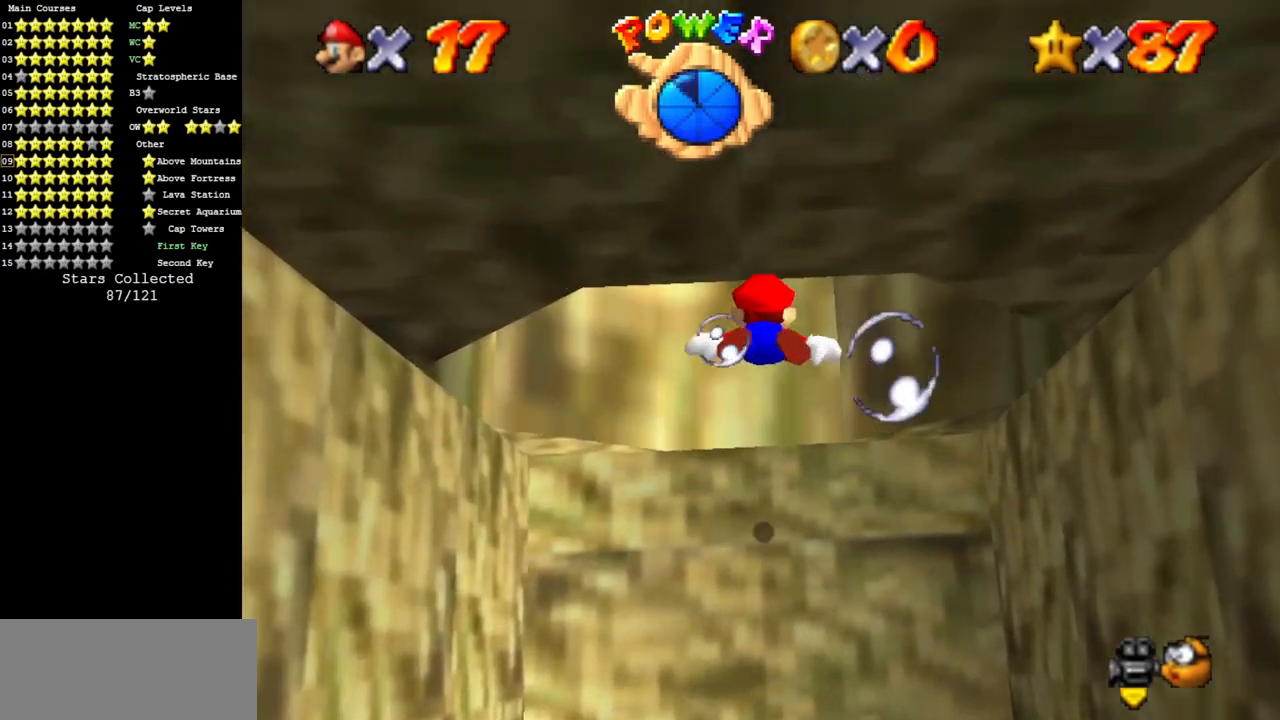
{"buttons": ["A"], "left_stick": "center", "events": [[284, "A", "down"]]}
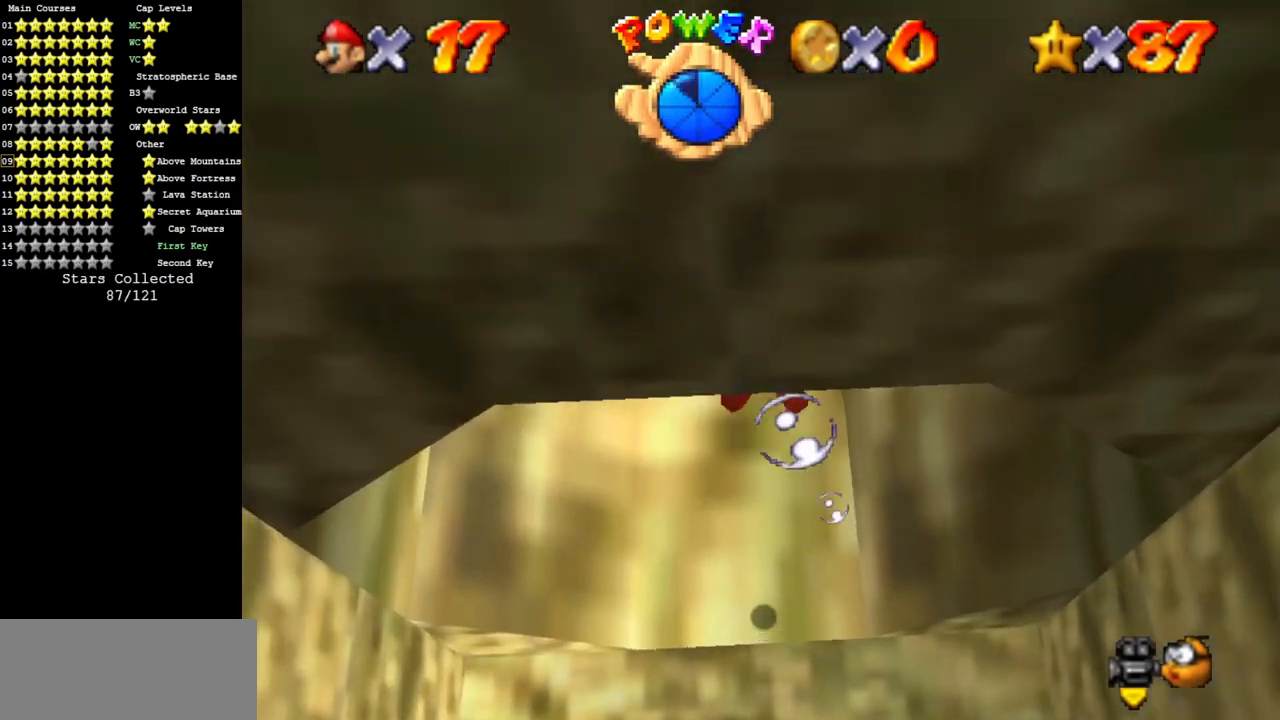
{"buttons": ["A"], "left_stick": "center", "events": [[100, "A", "up"], [450, "A", "down"]]}
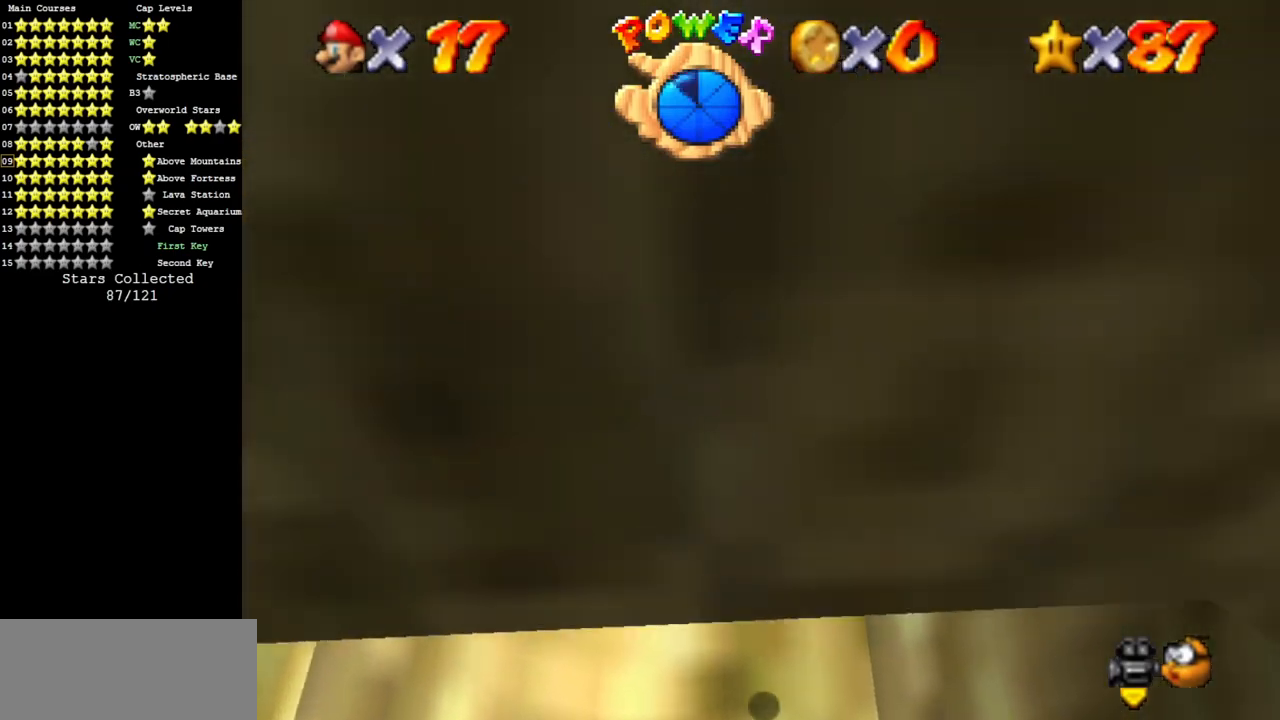
{"buttons": [], "left_stick": "center", "events": [[300, "A", "up"]]}